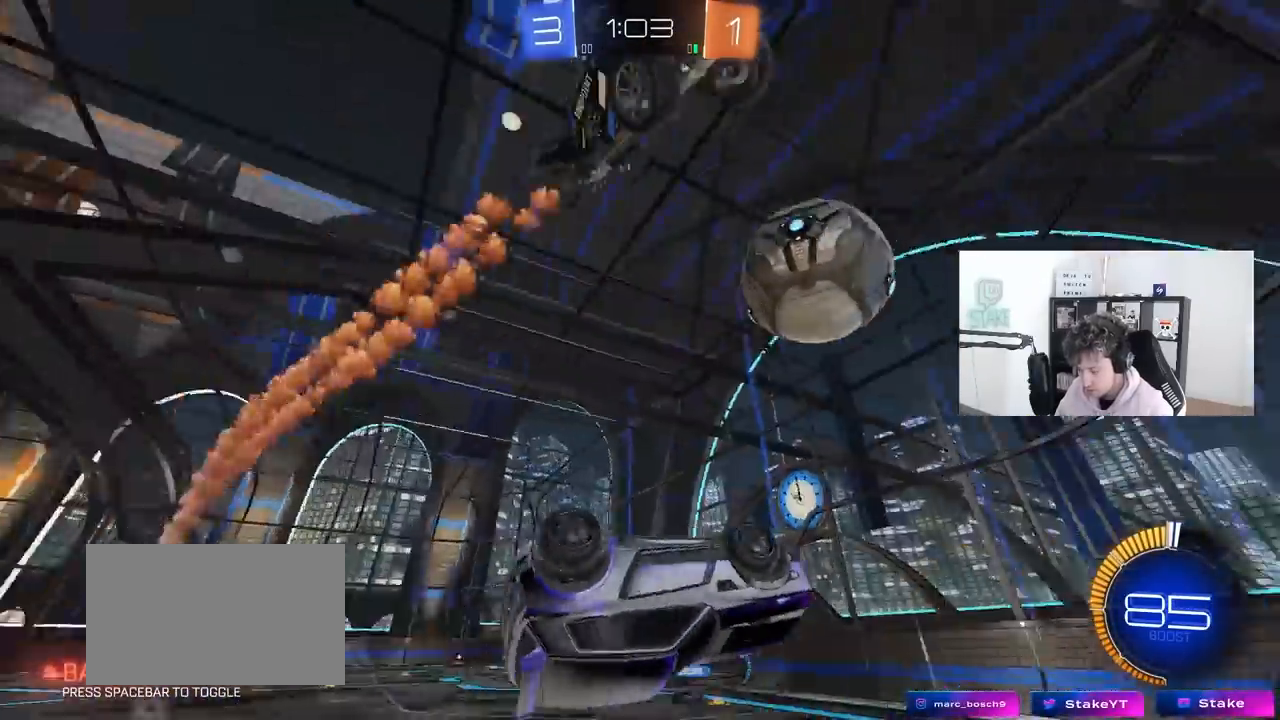
Gameplay with keyboard and mouse; each line is a JSON object with the keys and mouse buttons held at the frame after it. "events" lists presses ("down") and releases ("up") of "1", "2", "3", "4", "5", "a", "alt", "c", "caps_lock", "ctrl", "d", "e", "f", "g", "q", "r", "s", "shift", "space", "t", "tab", "v", "w", "x", "z", "mouse_left", "mouse_wheel" and "mouse_right" between this image and that frame as [ms after this image, input, new state], when the widget could be followed in between. "mouse_left", "mouse_wheel", "mouse_right" = the "left", "wheel", "right" buttons of the "mouse" list. No other keys are recorded. "wheel" means that the mouse wheel is clicked or scrolled. "mouse_move" is the direction in which the mouse moves at that frame (one of eight, or "still"), when it could be read.
{"keys": ["d"], "mouse": [], "mouse_move": "still", "events": [[17, "d", "down"], [67, "shift", "down"], [217, "d", "up"], [217, "mouse_left", "down"], [217, "shift", "up"], [267, "s", "up"], [350, "a", "down"], [450, "mouse_left", "up"], [500, "a", "up"], [500, "d", "down"]]}
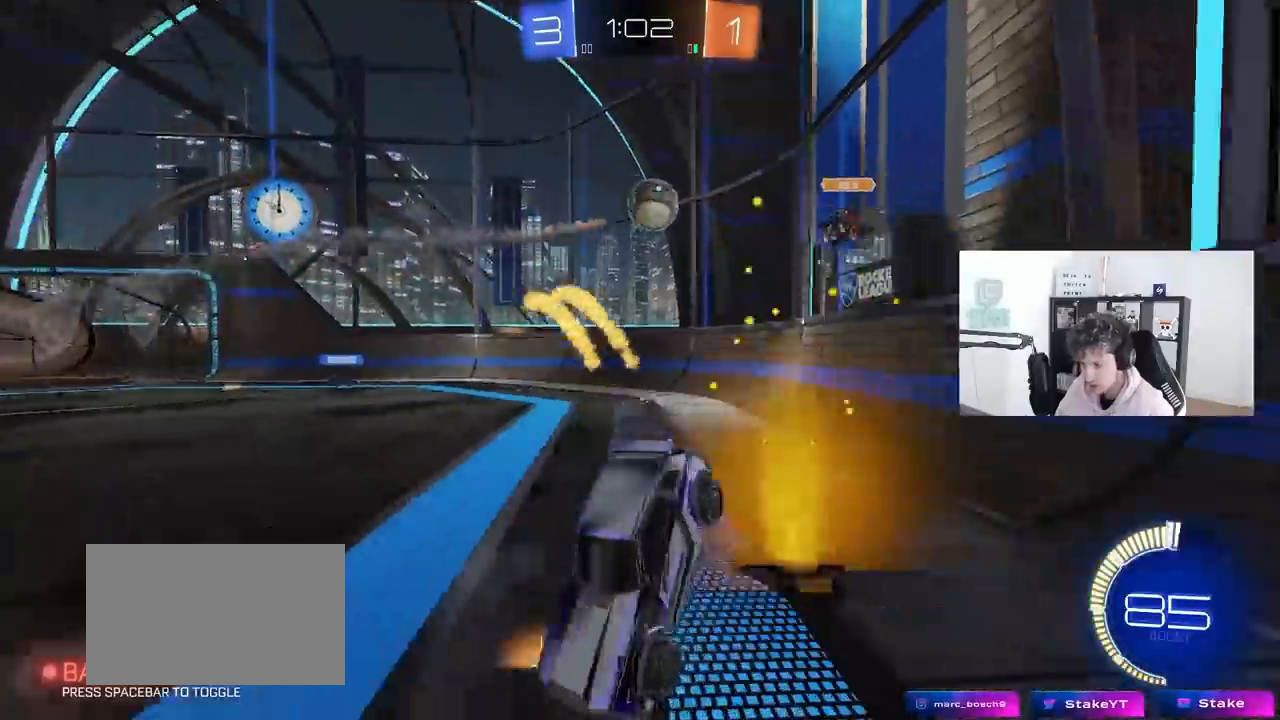
{"keys": ["d", "w"], "mouse": [], "mouse_move": "still", "events": [[33, "w", "down"], [317, "d", "up"], [417, "d", "down"]]}
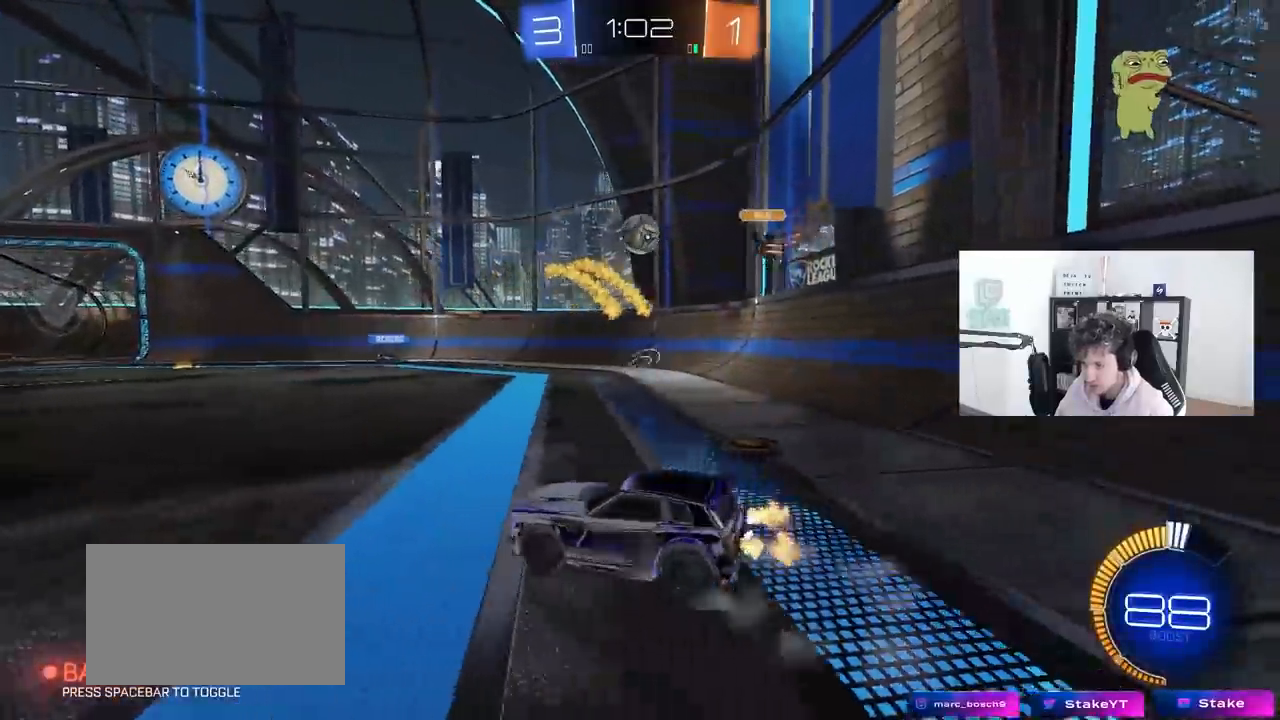
{"keys": ["w"], "mouse": ["left"], "mouse_move": "still", "events": [[100, "d", "up"], [100, "mouse_left", "down"]]}
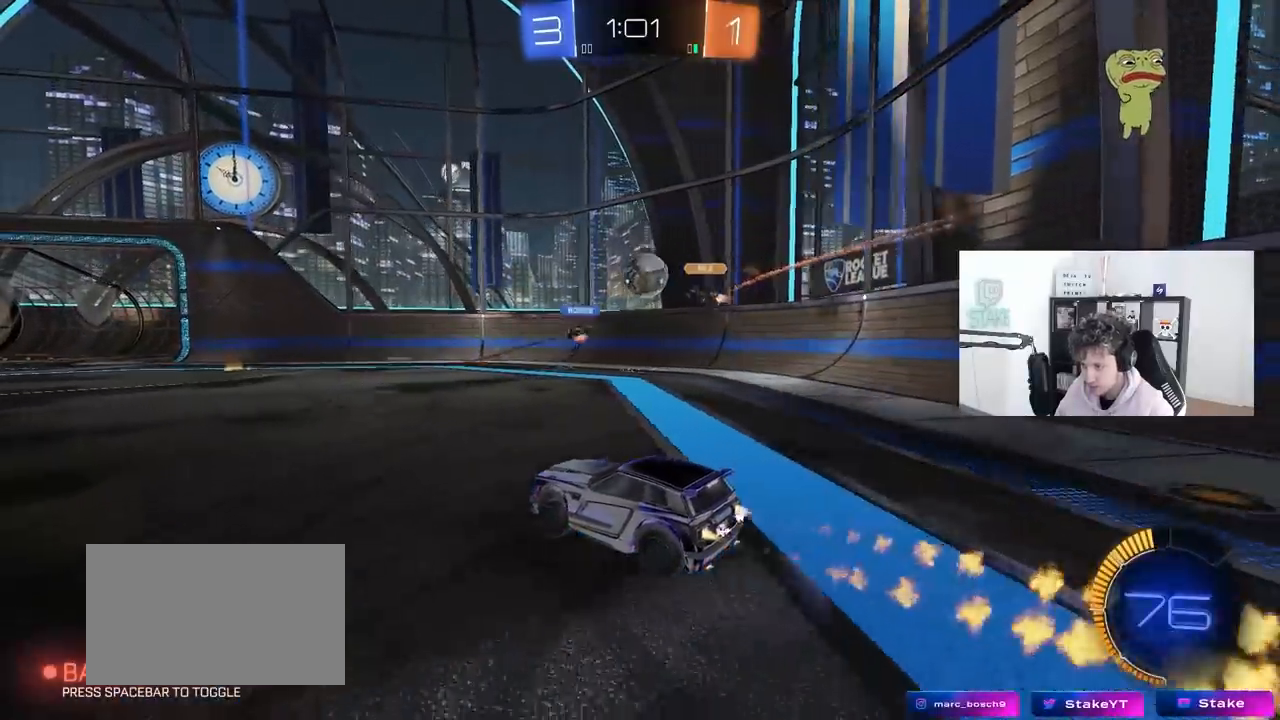
{"keys": ["w"], "mouse": ["left"], "mouse_move": "still", "events": [[117, "d", "down"], [217, "d", "up"], [217, "mouse_left", "up"], [300, "mouse_left", "down"]]}
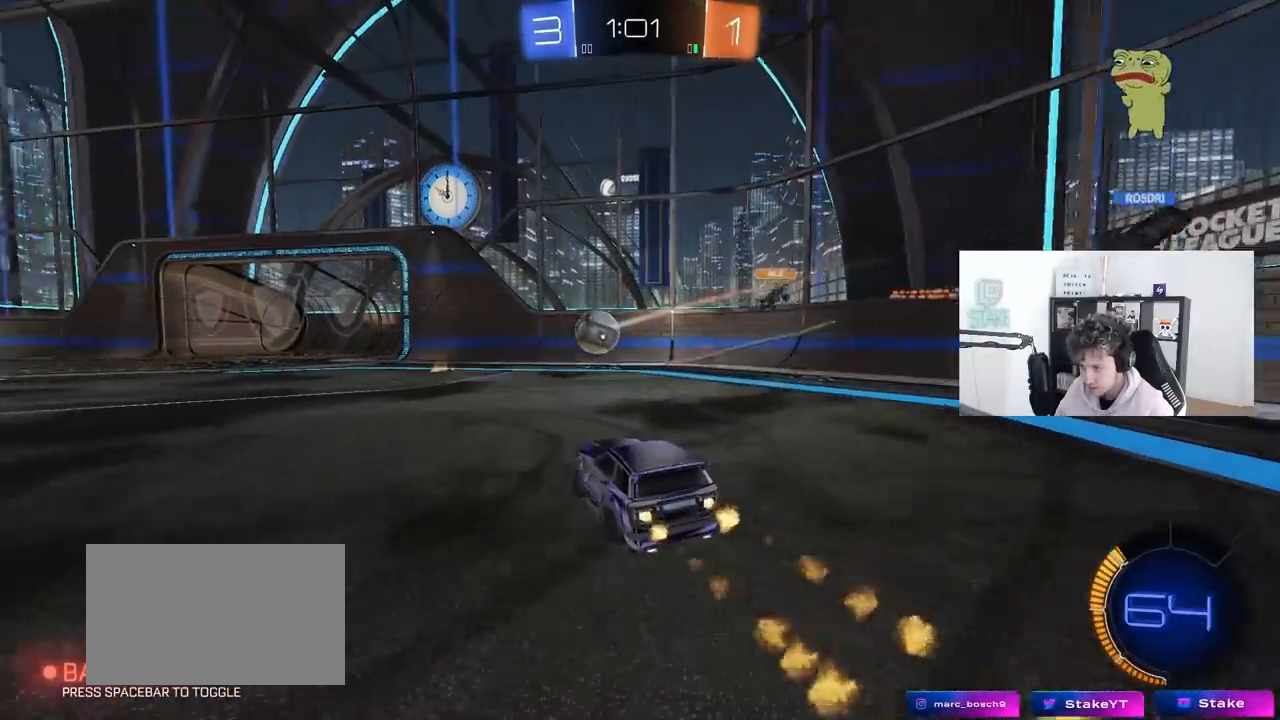
{"keys": ["w"], "mouse": ["left"], "mouse_move": "still", "events": [[33, "a", "down"], [183, "a", "up"]]}
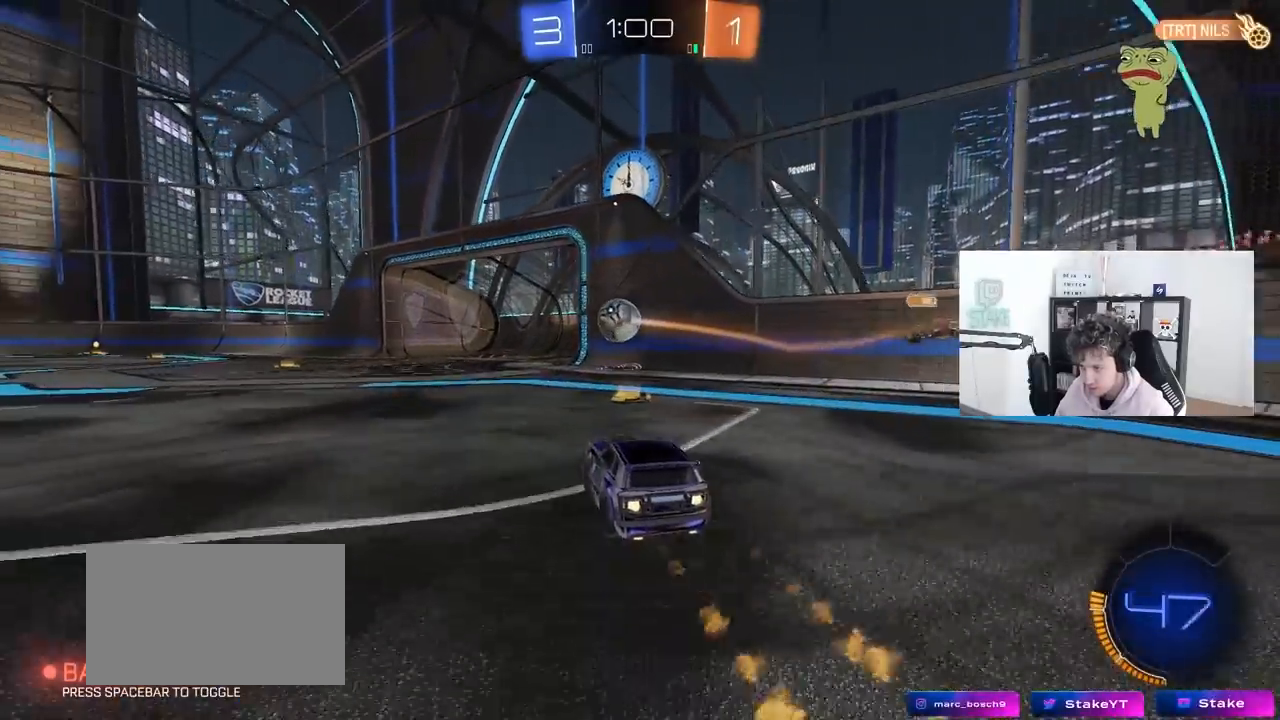
{"keys": ["w"], "mouse": [], "mouse_move": "still", "events": [[100, "a", "down"], [283, "a", "up"], [383, "mouse_left", "up"]]}
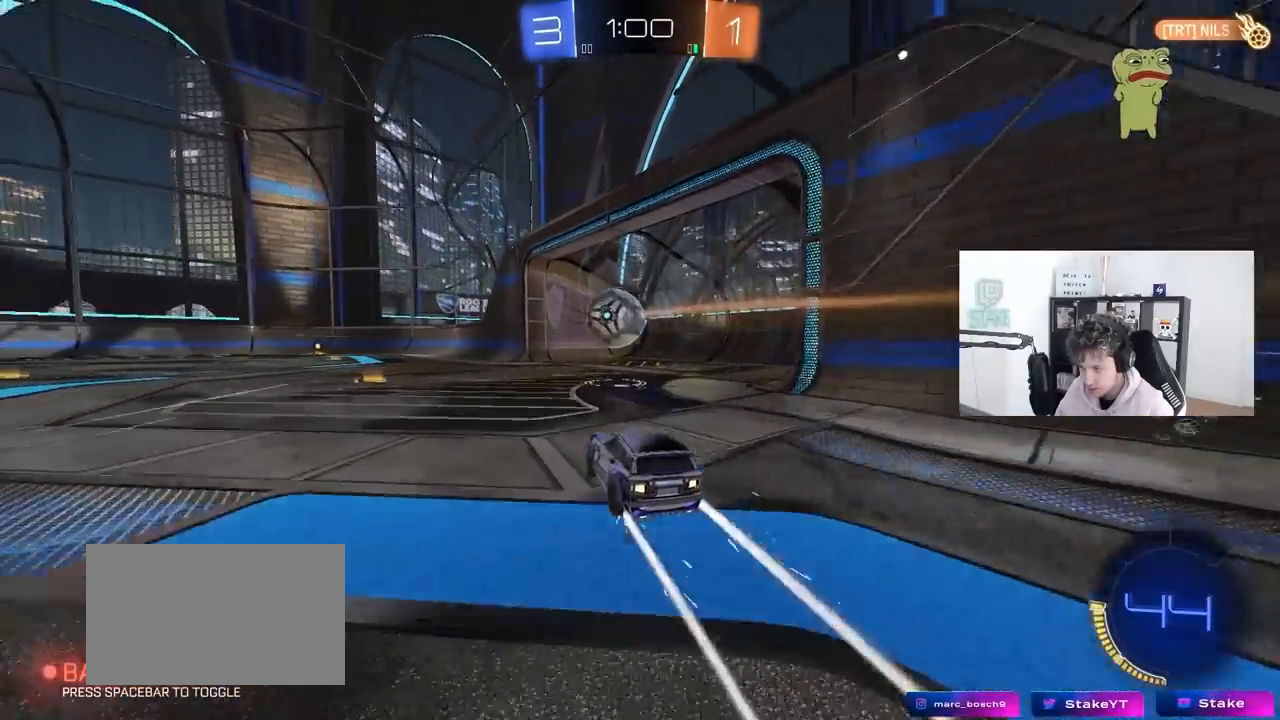
{"keys": ["a", "shift", "w"], "mouse": ["left", "right"], "mouse_move": "still", "events": [[17, "a", "down"], [117, "a", "up"], [300, "a", "down"], [350, "a", "up"], [350, "w", "up"], [400, "mouse_left", "down"], [450, "mouse_right", "down"], [500, "a", "down"], [500, "shift", "down"], [500, "w", "down"]]}
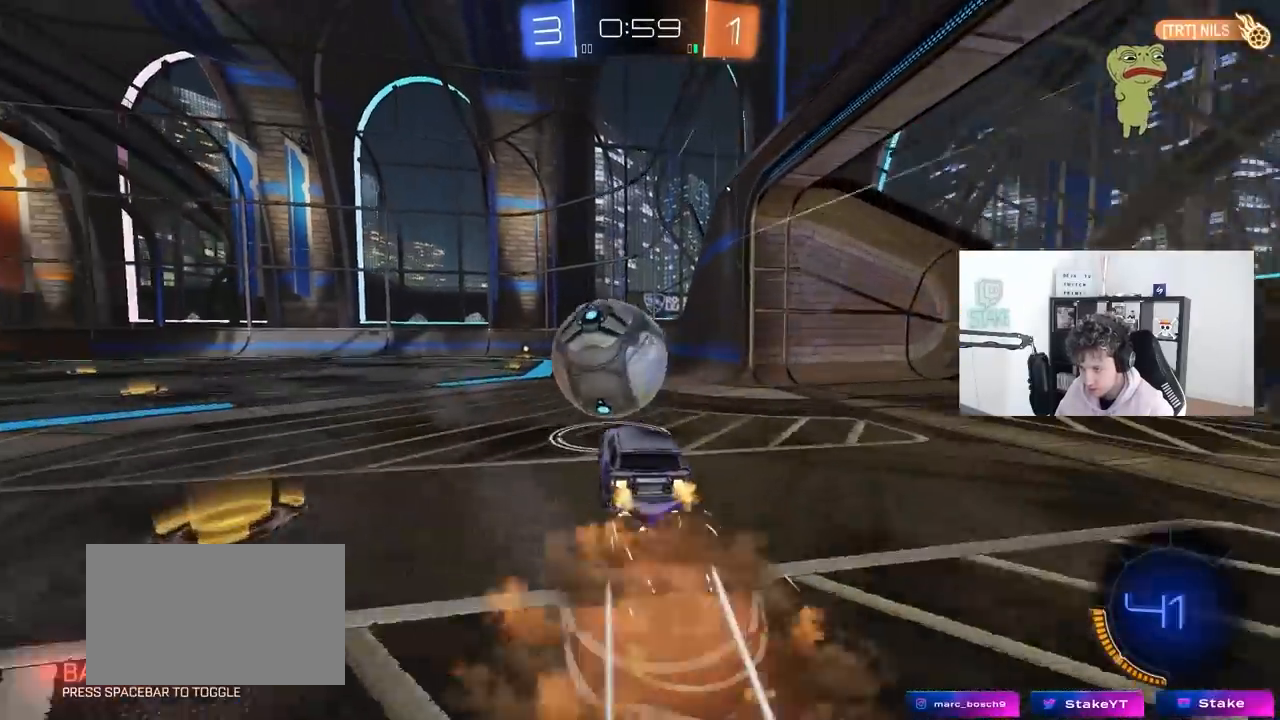
{"keys": ["a", "s", "shift"], "mouse": [], "mouse_move": "still", "events": [[33, "mouse_right", "up"], [83, "mouse_right", "down"], [133, "s", "down"], [183, "w", "up"], [317, "mouse_right", "up"], [467, "mouse_left", "up"]]}
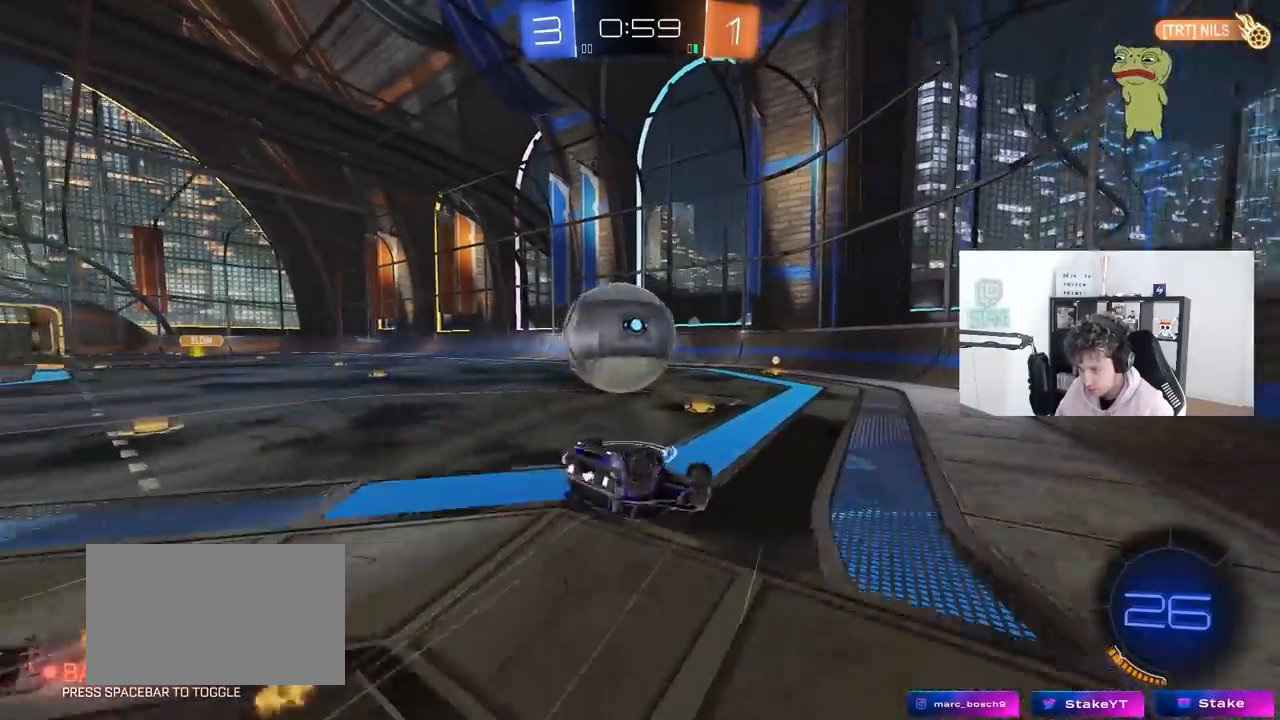
{"keys": [], "mouse": ["left"], "mouse_move": "still", "events": [[50, "s", "up"], [150, "s", "down"], [283, "mouse_left", "down"], [333, "shift", "up"], [433, "a", "up"], [433, "s", "up"]]}
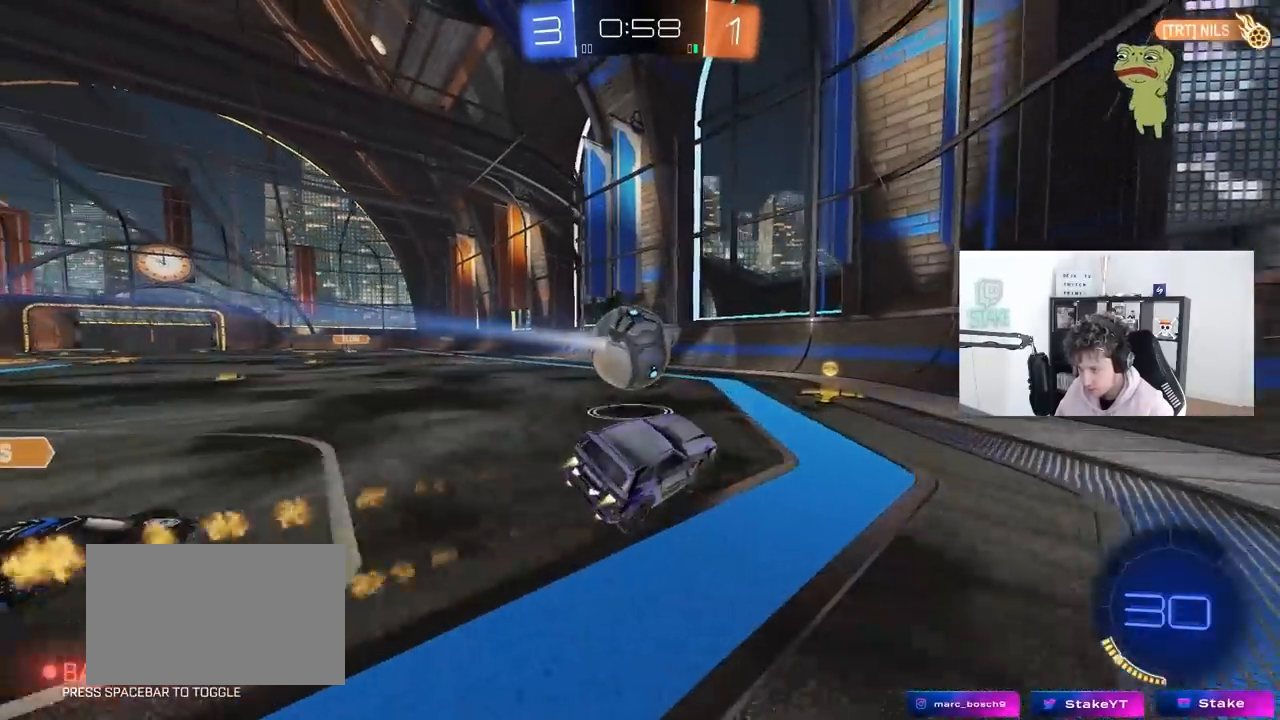
{"keys": ["d", "w"], "mouse": [], "mouse_move": "still", "events": [[67, "mouse_left", "up"], [117, "w", "down"], [483, "d", "down"]]}
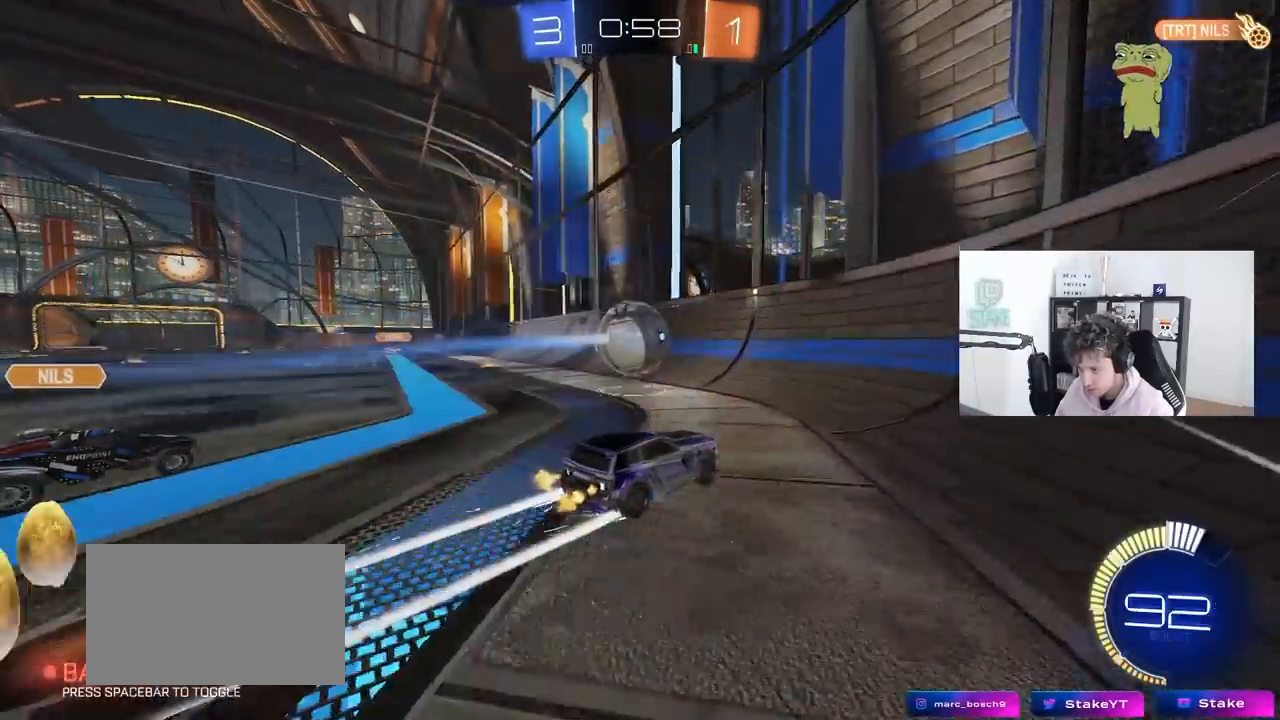
{"keys": ["w"], "mouse": [], "mouse_move": "still", "events": [[83, "d", "up"], [133, "a", "down"], [267, "a", "up"]]}
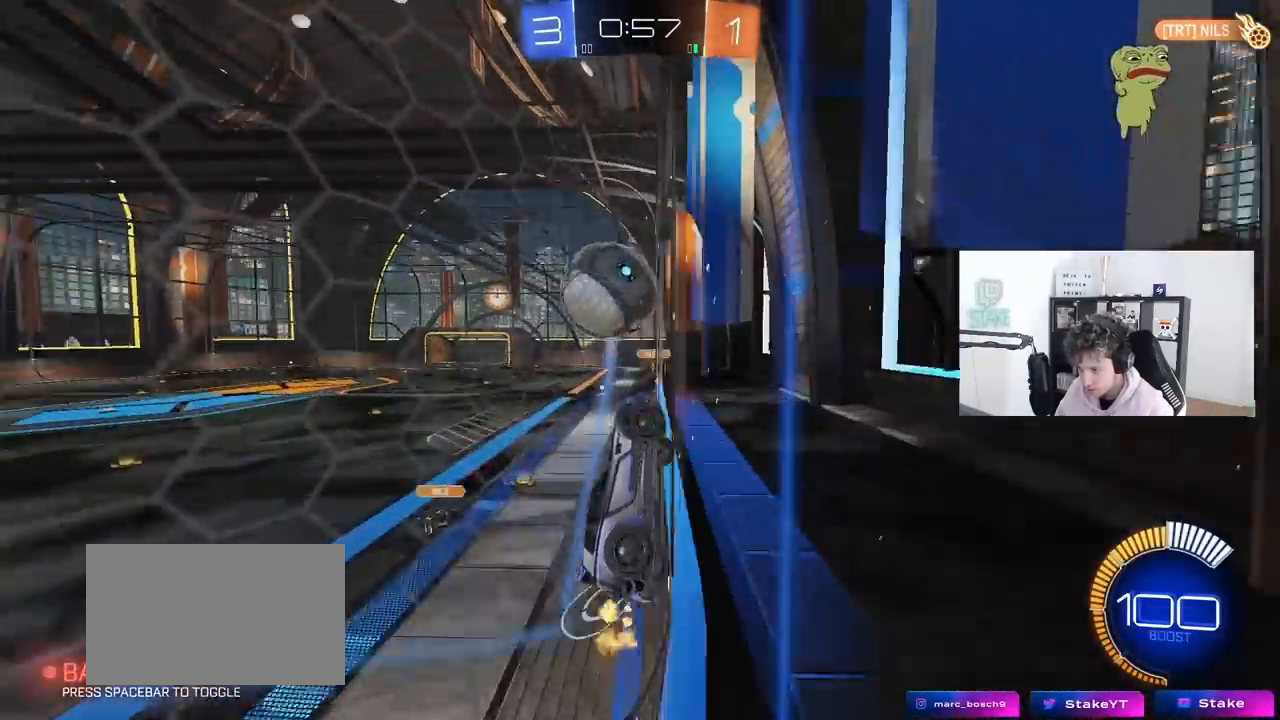
{"keys": ["a", "s"], "mouse": [], "mouse_move": "still", "events": [[150, "d", "down"], [283, "a", "down"], [283, "s", "down"], [283, "w", "up"], [333, "d", "up"]]}
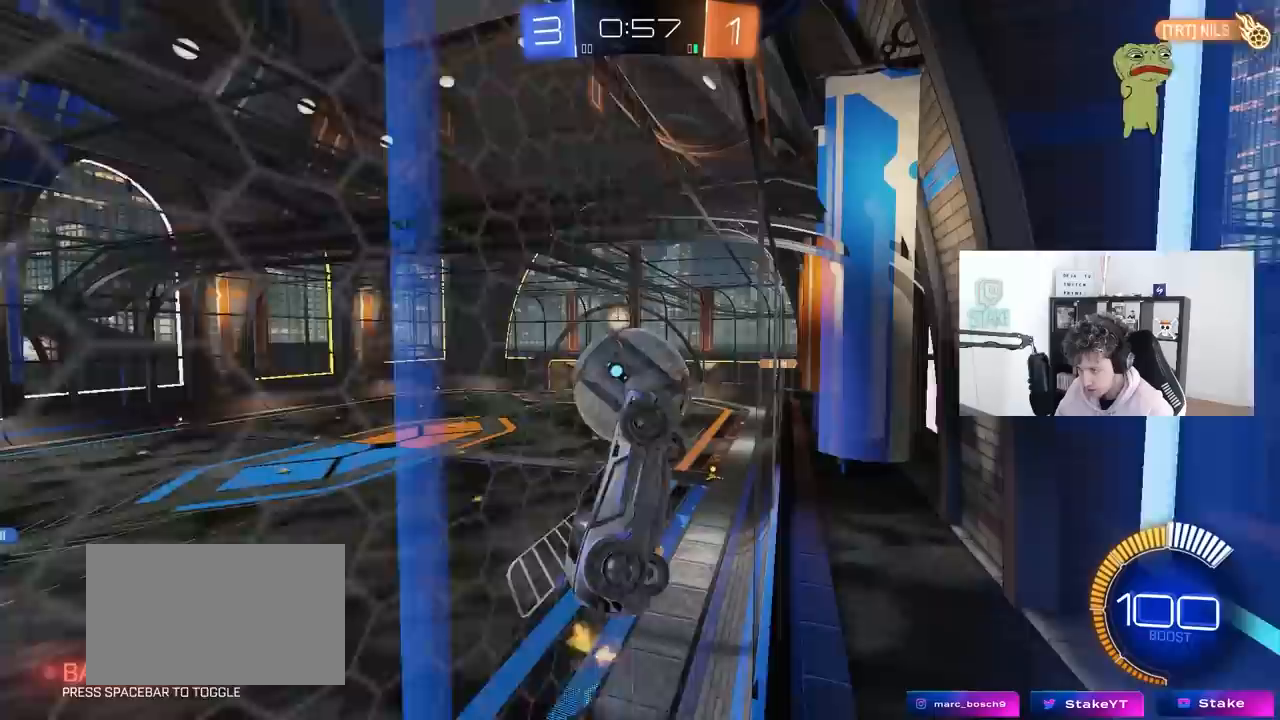
{"keys": ["a", "s"], "mouse": [], "mouse_move": "still", "events": [[117, "s", "up"], [217, "w", "down"], [450, "w", "up"], [483, "s", "down"]]}
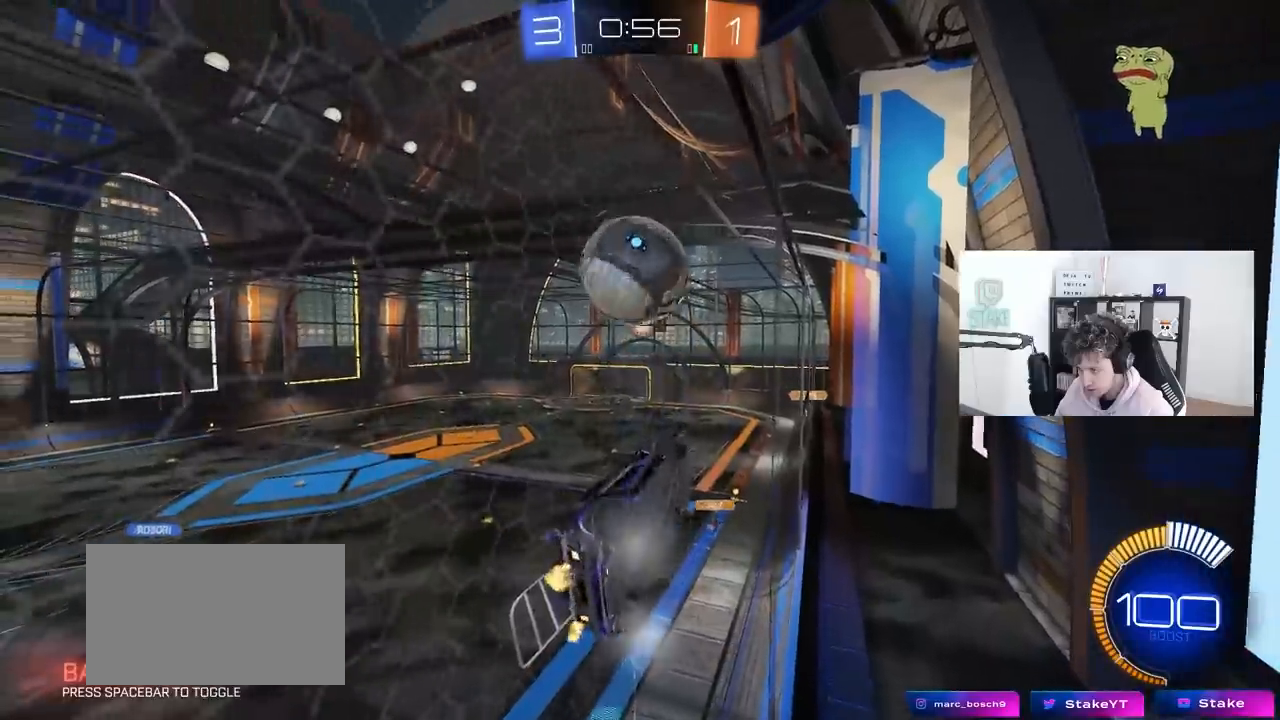
{"keys": [], "mouse": [], "mouse_move": "still", "events": [[183, "a", "up"], [183, "d", "down"], [267, "shift", "down"], [467, "d", "up"], [467, "s", "up"], [467, "shift", "up"]]}
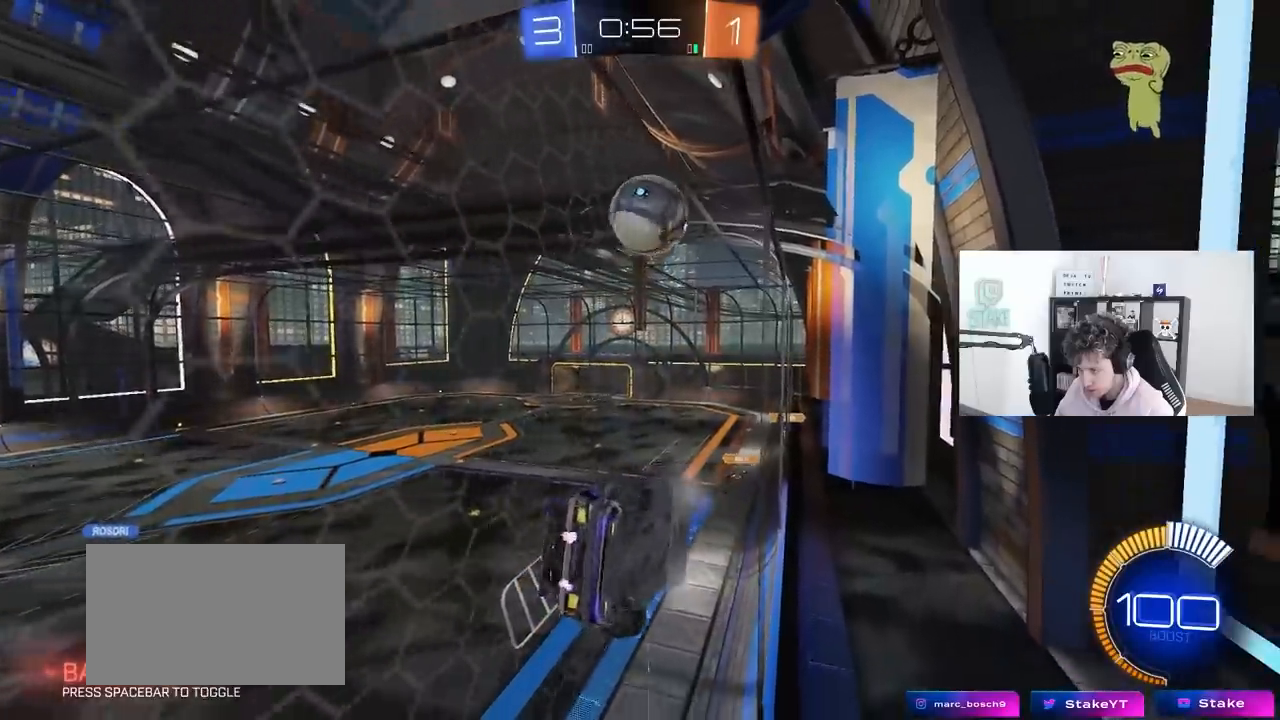
{"keys": ["d", "w"], "mouse": [], "mouse_move": "still", "events": [[50, "w", "down"], [383, "d", "down"]]}
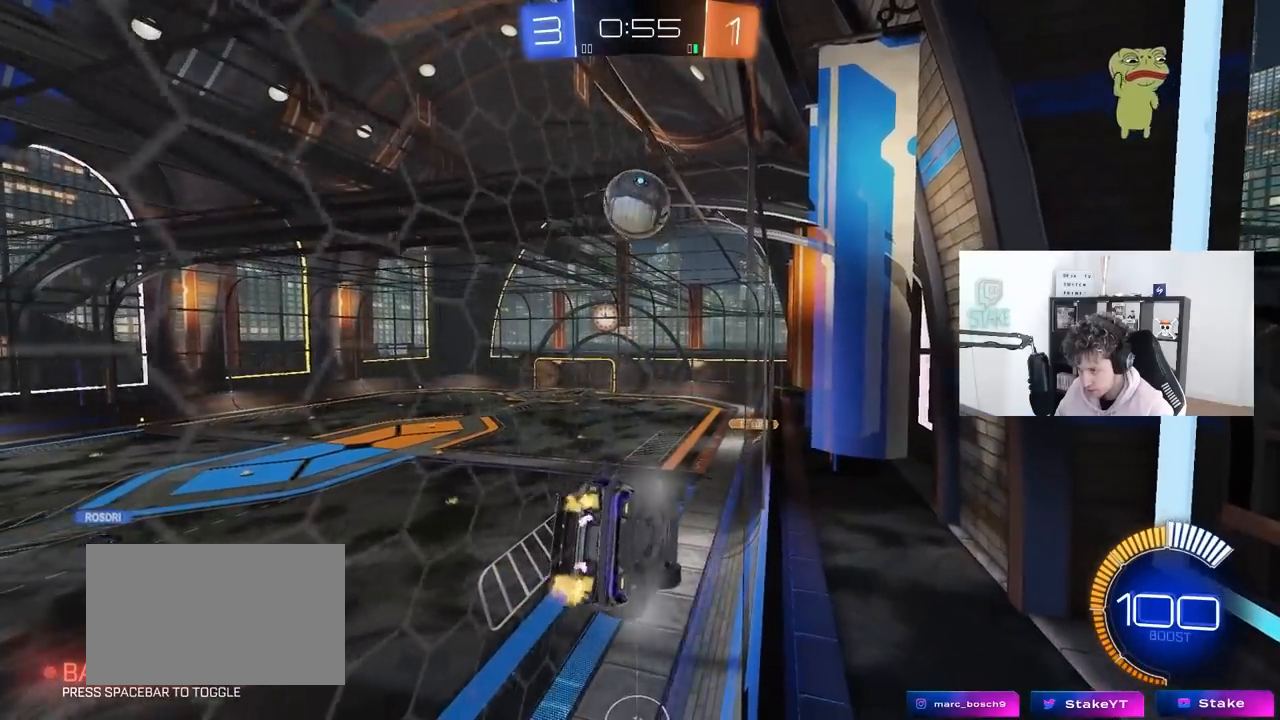
{"keys": ["d", "w"], "mouse": [], "mouse_move": "still", "events": [[33, "d", "up"], [250, "a", "down"], [350, "a", "up"], [450, "d", "down"]]}
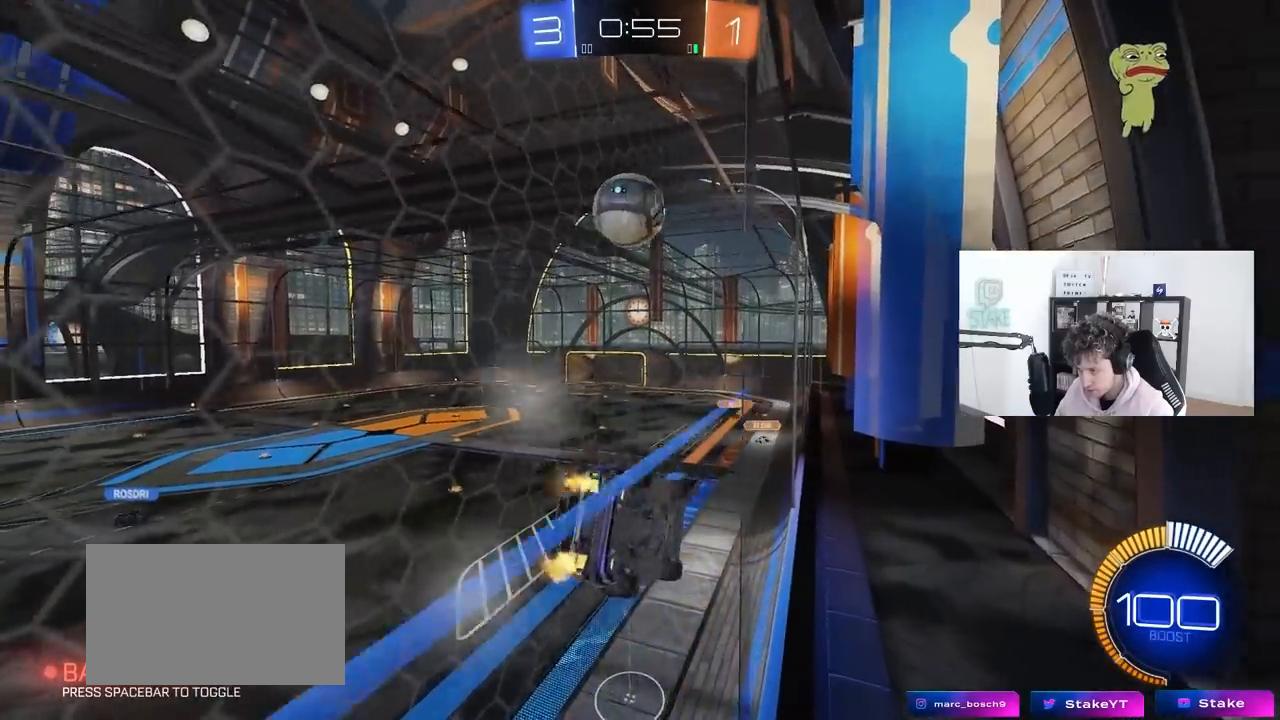
{"keys": [], "mouse": [], "mouse_move": "still", "events": [[33, "d", "up"], [183, "w", "up"], [233, "mouse_right", "down"], [267, "s", "down"], [317, "d", "down"], [317, "mouse_right", "up"], [367, "shift", "down"], [417, "s", "up"], [467, "shift", "up"], [500, "d", "up"]]}
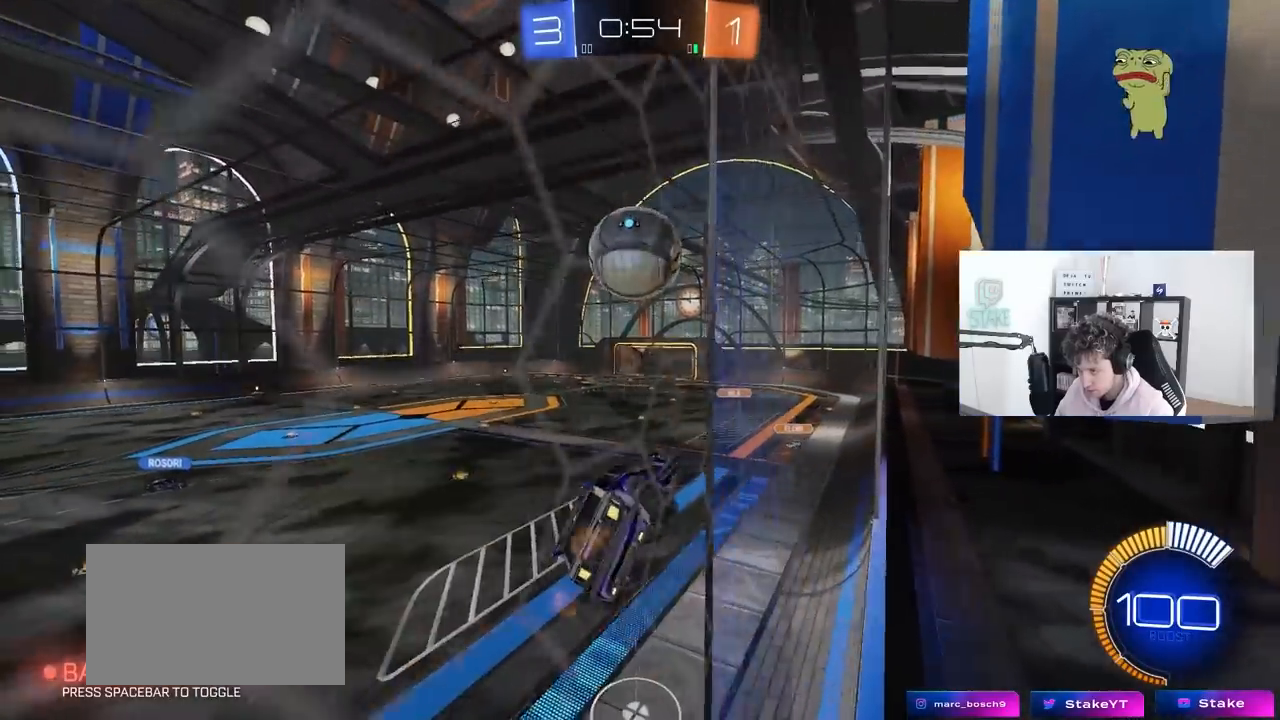
{"keys": ["w"], "mouse": ["left"], "mouse_move": "still", "events": [[200, "a", "down"], [333, "a", "up"], [383, "d", "down"], [383, "shift", "down"], [433, "shift", "up"], [483, "d", "up"], [483, "mouse_left", "down"], [483, "w", "down"]]}
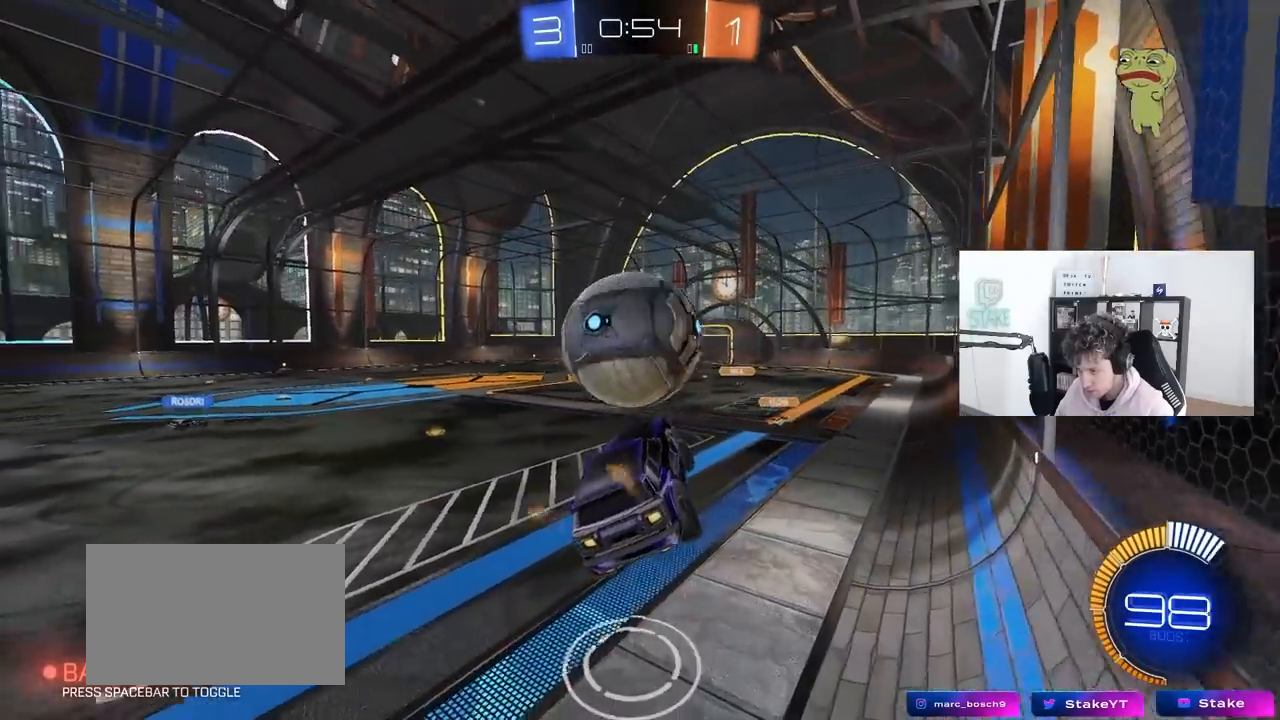
{"keys": ["w"], "mouse": [], "mouse_move": "still", "events": [[117, "d", "down"], [117, "mouse_left", "up"], [167, "w", "up"], [217, "mouse_left", "down"], [400, "mouse_left", "up"], [400, "w", "down"], [450, "d", "up"]]}
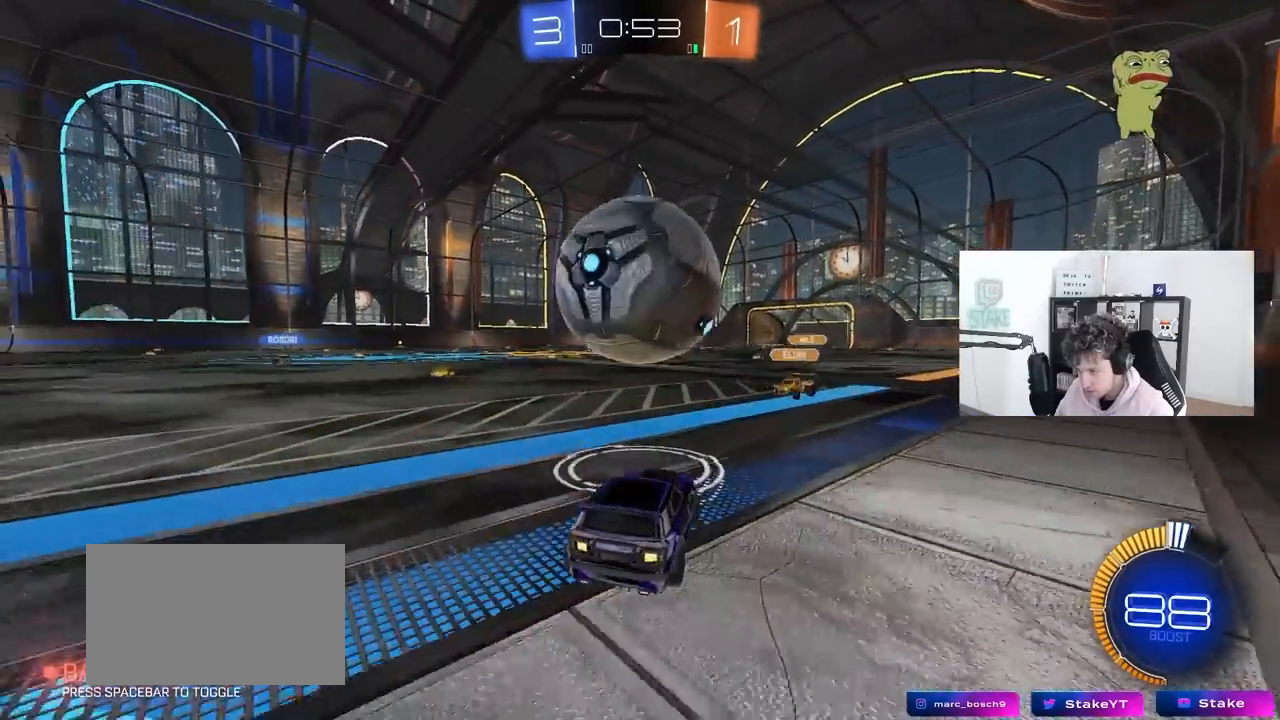
{"keys": ["d", "w"], "mouse": ["left"], "mouse_move": "down-left", "events": [[33, "w", "up"], [133, "a", "down"], [133, "s", "down"], [233, "a", "up"], [317, "d", "down"], [317, "s", "up"], [367, "mouse_left", "down"], [417, "w", "down"]]}
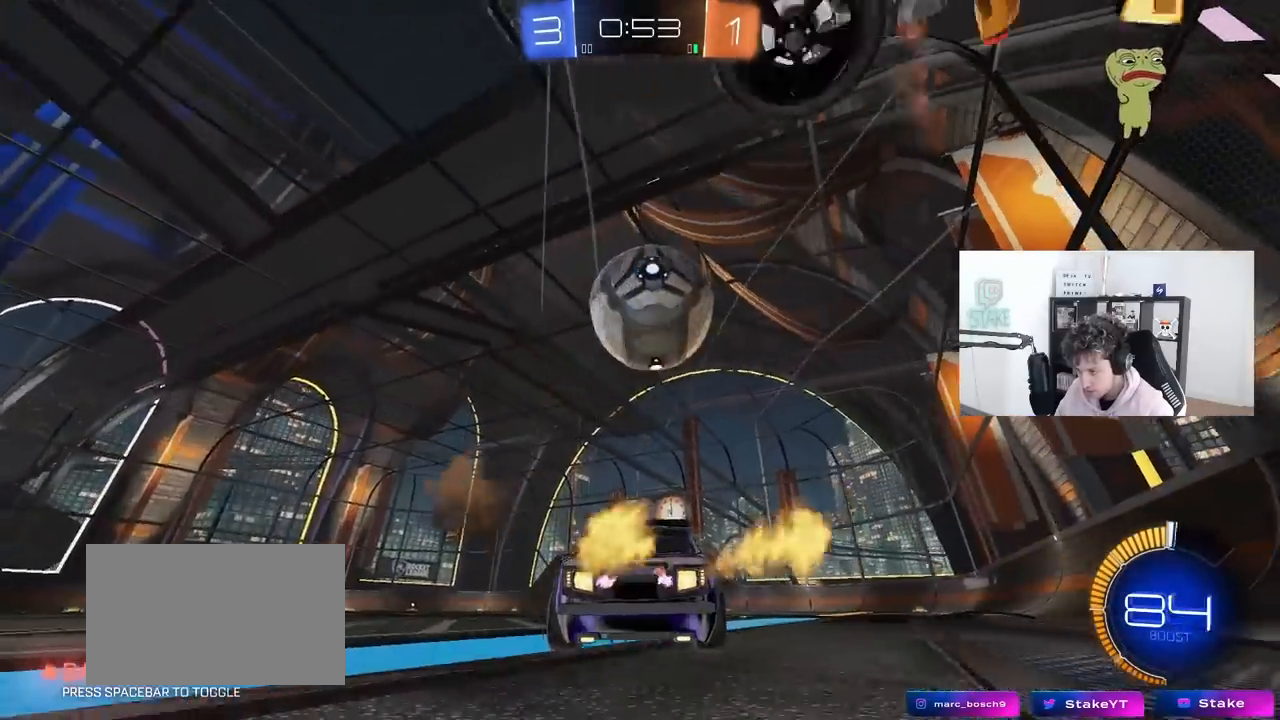
{"keys": ["a", "s"], "mouse": ["left", "right"], "mouse_move": "down-left", "events": [[17, "d", "up"], [283, "w", "up"], [333, "mouse_right", "down"], [383, "a", "down"], [433, "s", "down"]]}
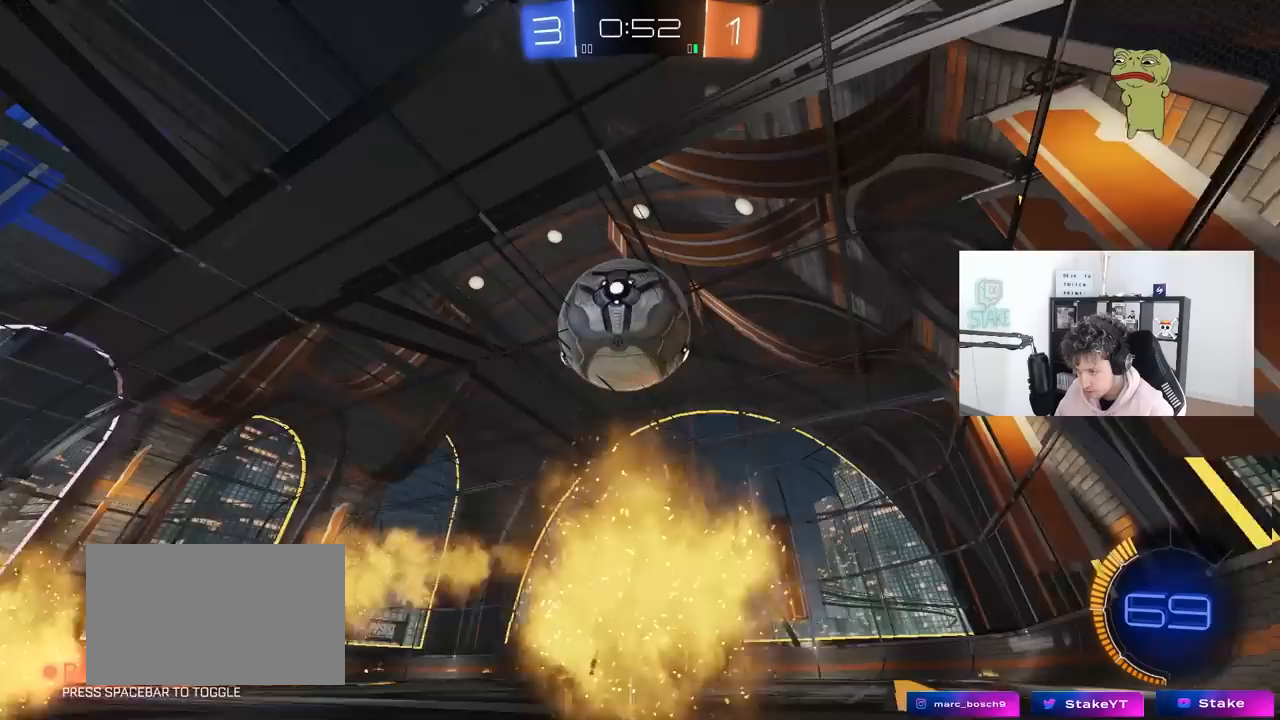
{"keys": ["a", "shift", "w"], "mouse": ["left"], "mouse_move": "still", "events": [[33, "s", "up"], [67, "a", "up"], [167, "a", "down"], [167, "s", "down"], [300, "mouse_right", "up"], [300, "shift", "down"], [350, "s", "up"], [450, "w", "down"]]}
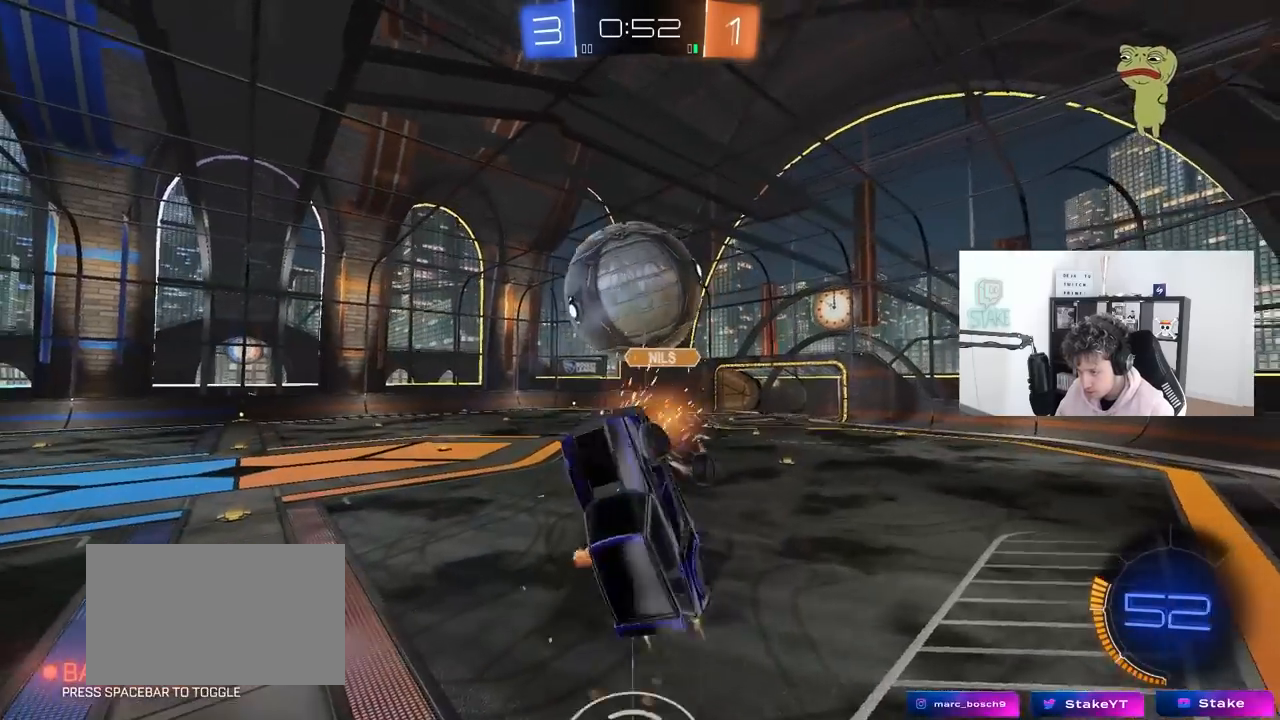
{"keys": ["d", "s"], "mouse": [], "mouse_move": "still", "events": [[33, "shift", "up"], [83, "mouse_left", "up"], [183, "shift", "down"], [183, "w", "up"], [267, "s", "down"], [317, "shift", "up"], [367, "a", "up"], [417, "d", "down"]]}
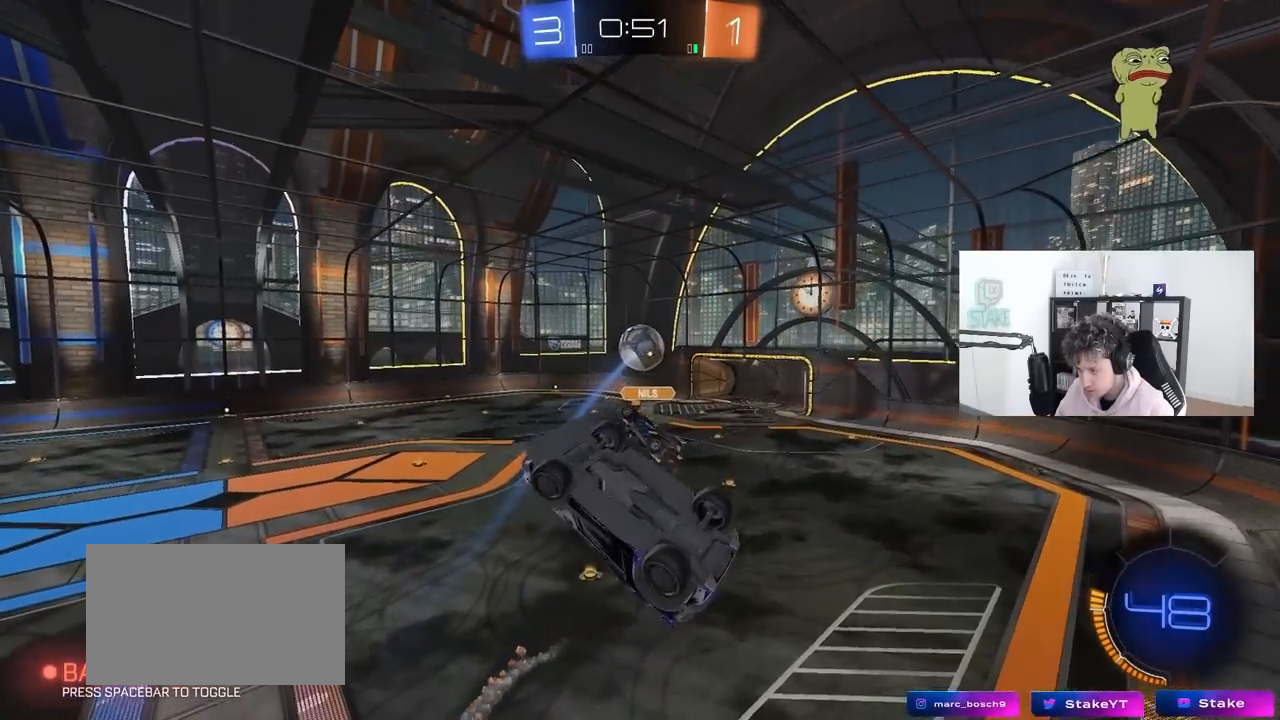
{"keys": ["a", "shift", "w"], "mouse": [], "mouse_move": "still", "events": [[150, "a", "down"], [200, "d", "up"], [200, "shift", "down"], [283, "s", "up"], [433, "w", "down"]]}
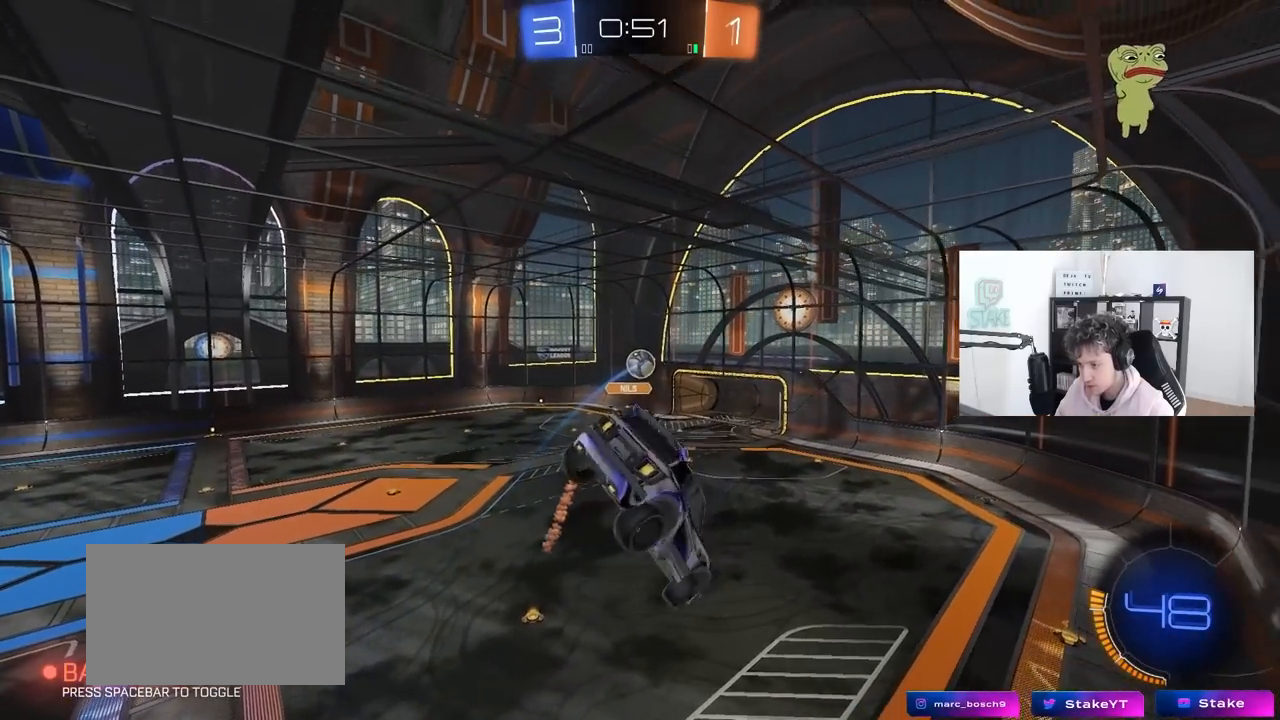
{"keys": [], "mouse": [], "mouse_move": "still", "events": [[117, "shift", "up"], [217, "w", "up"], [267, "mouse_left", "down"], [267, "shift", "down"], [300, "a", "up"], [300, "shift", "up"], [450, "mouse_left", "up"]]}
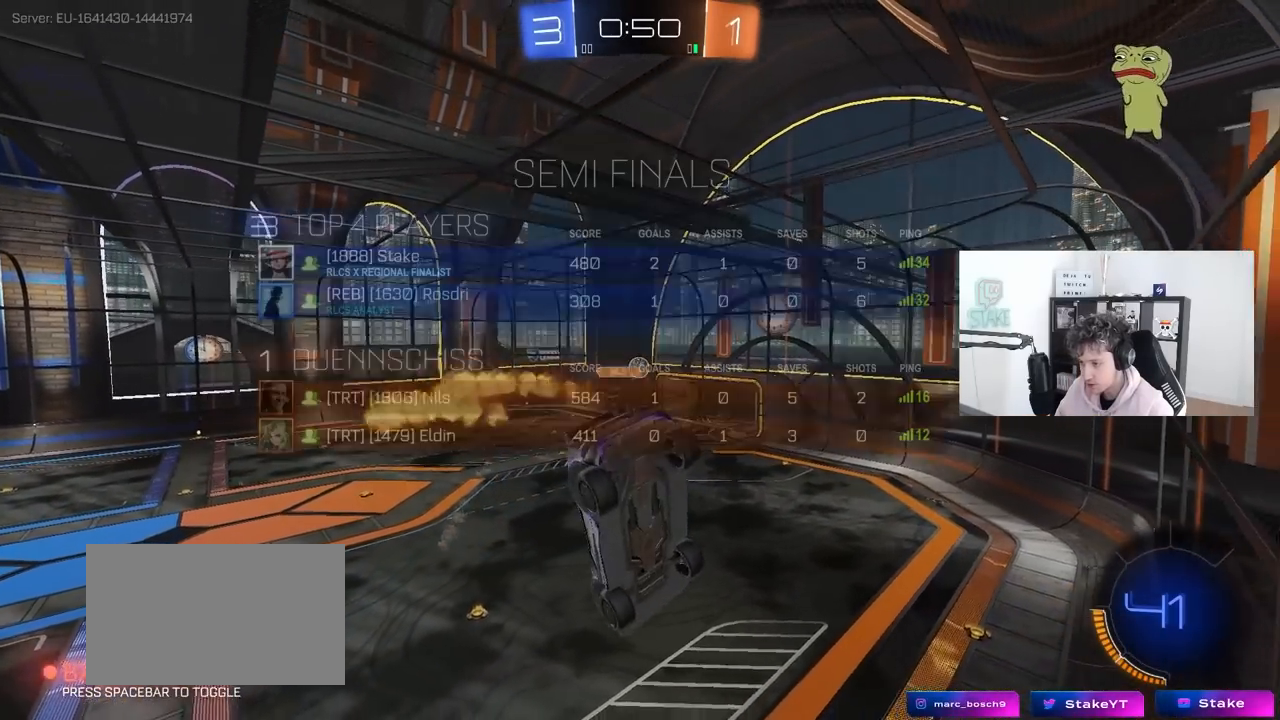
{"keys": ["tab", "w"], "mouse": [], "mouse_move": "still", "events": [[33, "tab", "down"], [467, "w", "down"]]}
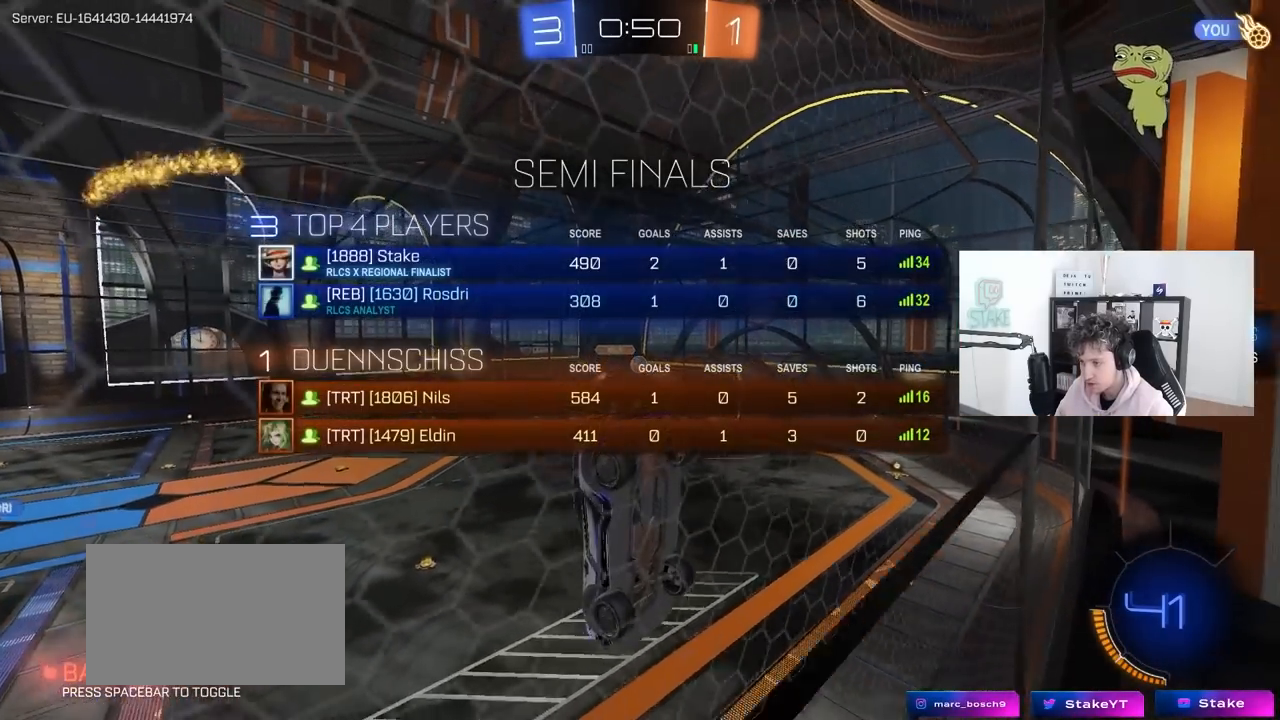
{"keys": ["w"], "mouse": ["left"], "mouse_move": "still", "events": [[50, "mouse_left", "down"], [150, "tab", "up"], [250, "a", "down"], [483, "a", "up"]]}
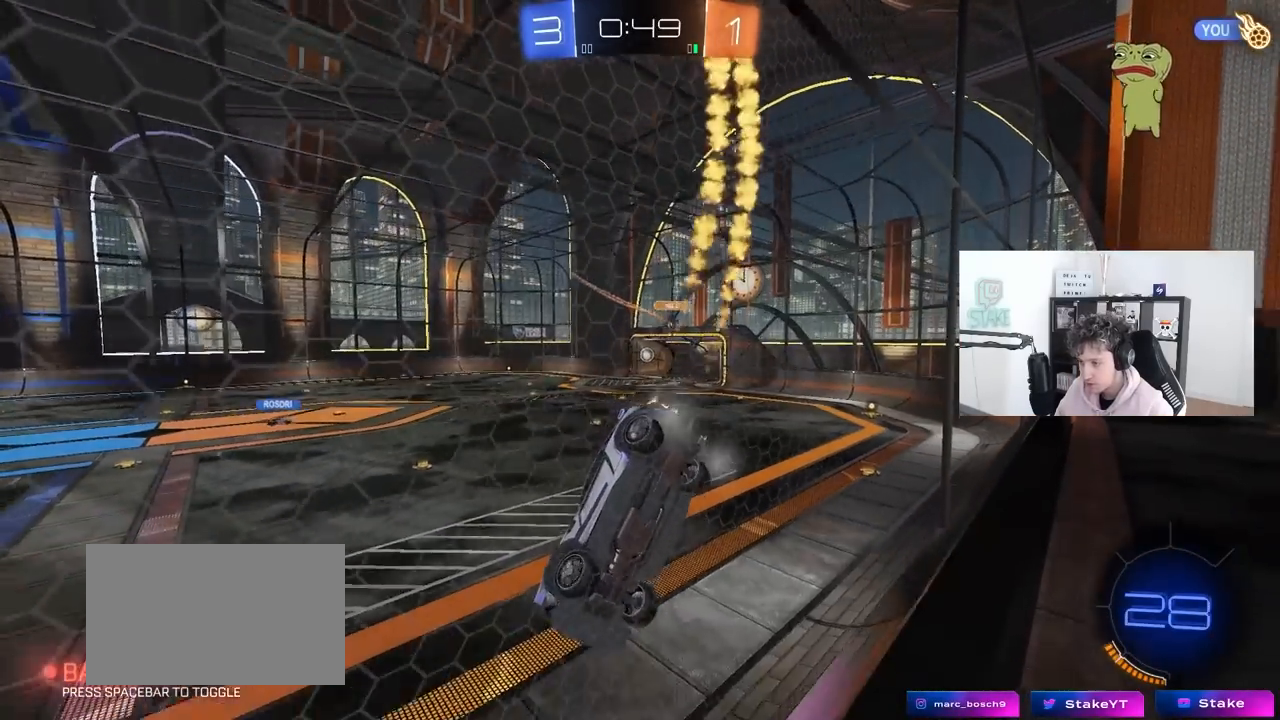
{"keys": ["w"], "mouse": ["left"], "mouse_move": "still", "events": [[117, "d", "down"], [217, "d", "up"], [400, "d", "down"], [450, "d", "up"]]}
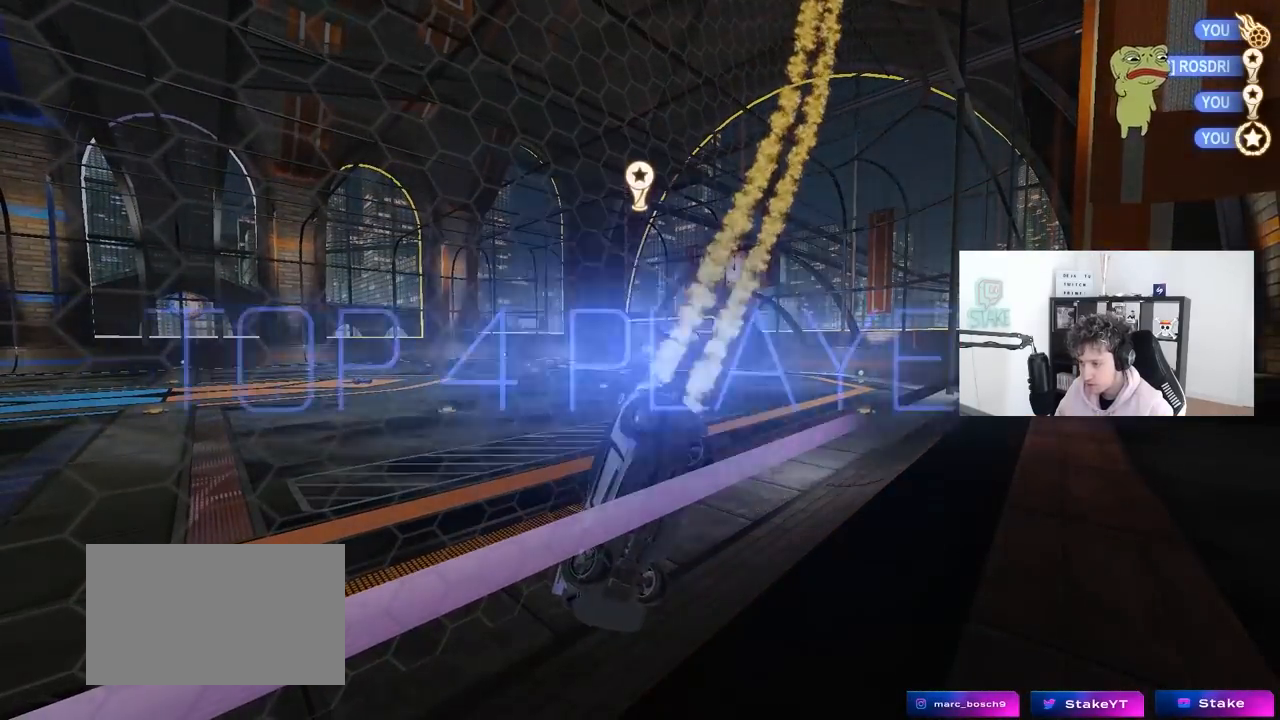
{"keys": [], "mouse": [], "mouse_move": "up-right", "events": [[83, "mouse_left", "up"], [83, "w", "up"]]}
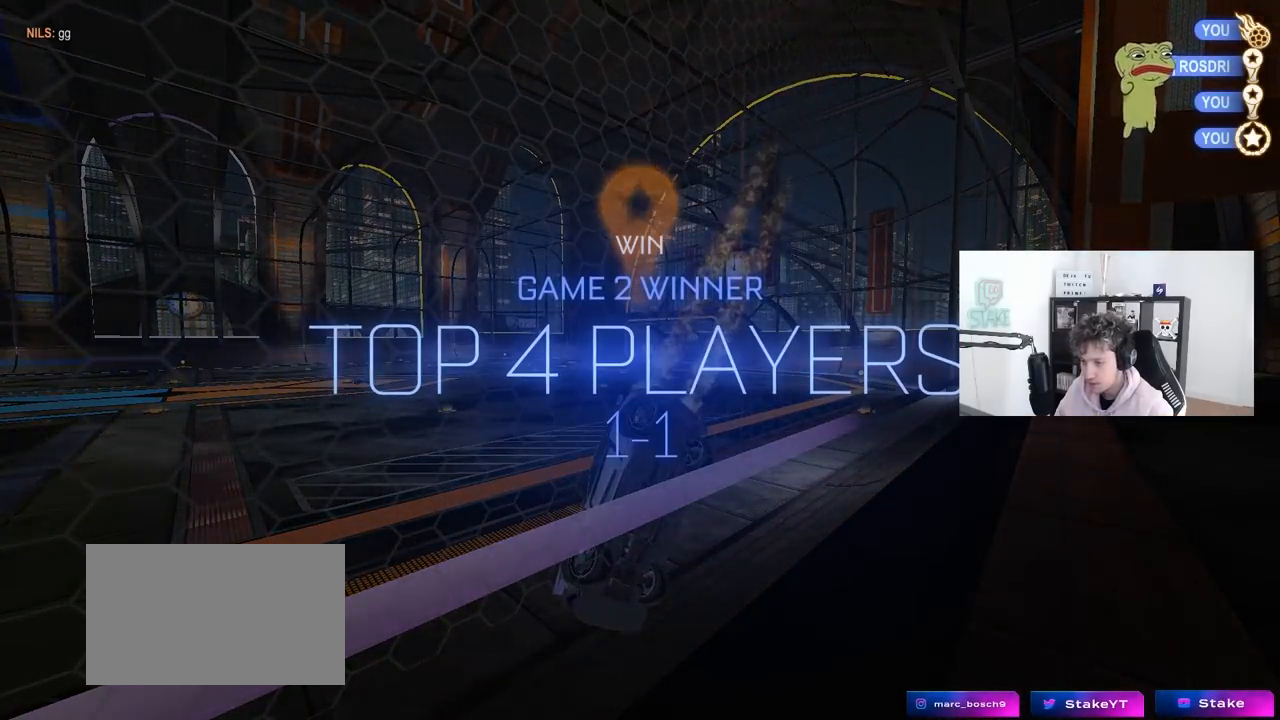
{"keys": [], "mouse": [], "mouse_move": "still", "events": []}